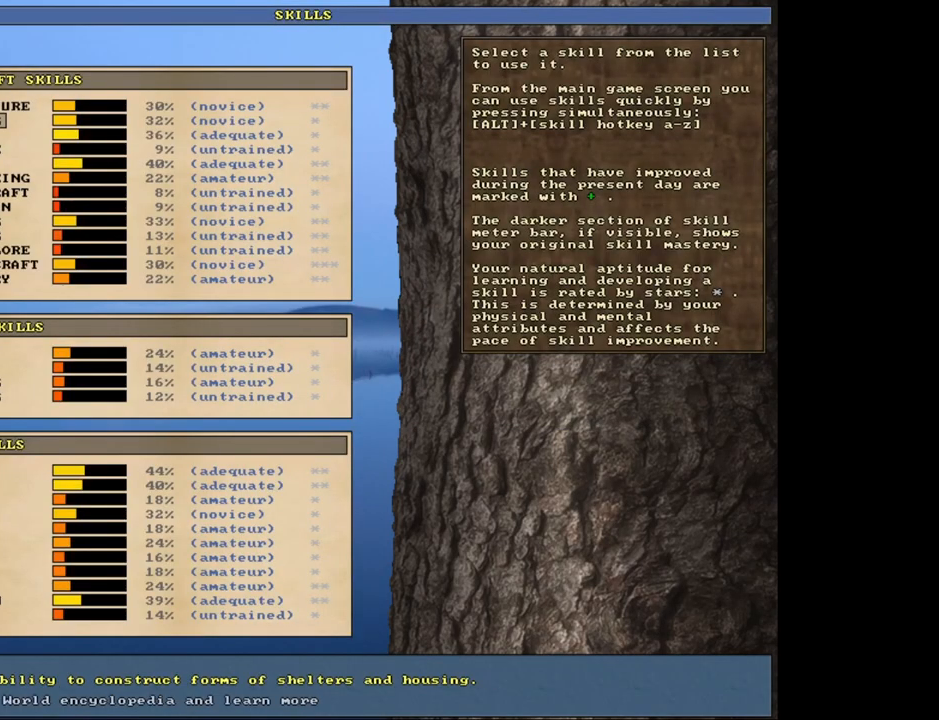
Gameplay with keyboard and mouse; each line is a JSON object with the keys and mouse buttons held at the frame after it. "events" lists presses ("down") and releases ("up") of "1", "2", "3", "4", "5", "6", "a", "alt", "b", "backspace", "c", "caps_lock", "ctrl", "d", "down", "e", "escape", "f", "f1", "f10", "f11", "f12", "f2", "f3", "f4", "f5", "f6", "f8", "f9", "g", "h", "left", "n", "num0", "num1", "num2", "num3", "num4", "num5", "num6", "num7", "num8", "num9", "q", "r", "right", "s", "shift", "space", "super", "t", "tab", "tilde", "up", "v", "w", "x", "y", "z", "mouse_left", "mouse_wheel", "mouse_right", "mouse_mb4" and "mouse_mb5" between this image and that frame as [ms after this image, input, new state], when the widget could be followed in between. "mouse_left", "mouse_wheel", "mouse_right", "mouse_mb4", "mouse_mb5" = the "left", "wheel", "right", "mb4", "mb5" buttons of the "mouse" list. No other keys are recorded. "wheel" means that the mouse wheel is clicked or scrolled. Mouse movement is not recorded. Not read: 7 f7 j m u.
{"keys": [], "mouse": [], "events": [[500, "down", "up"]]}
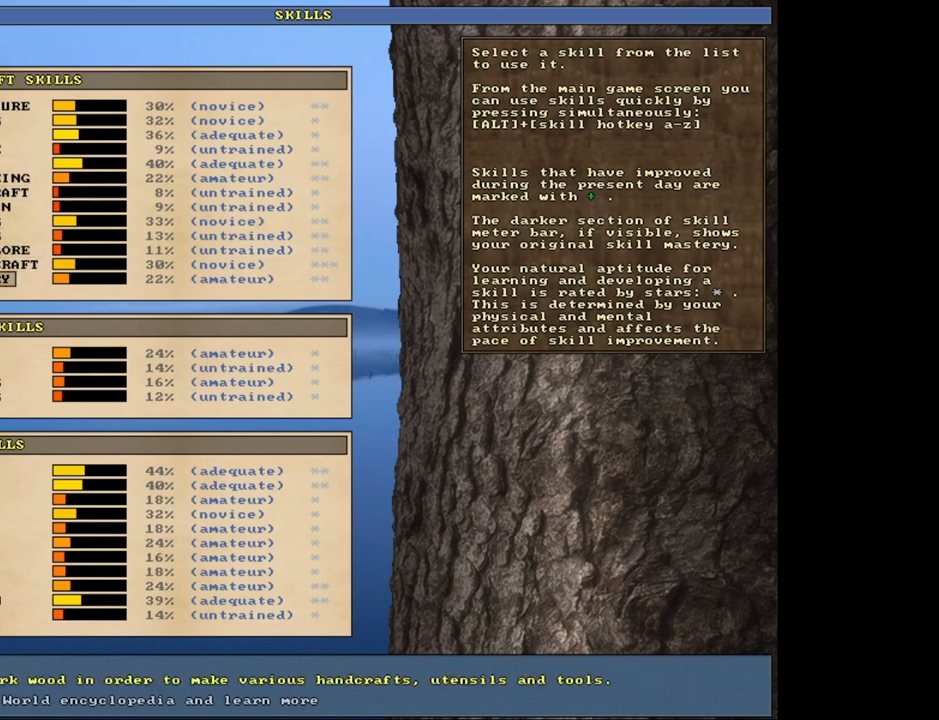
{"keys": [], "mouse": [], "events": [[183, "down", "down"], [267, "down", "up"]]}
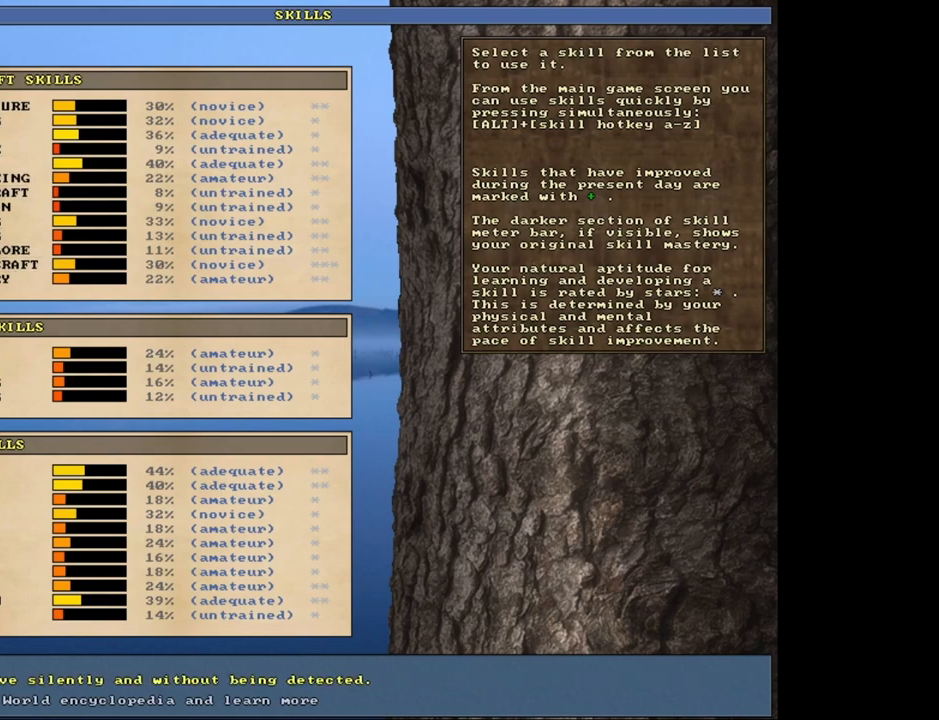
{"keys": ["up"], "mouse": [], "events": [[133, "down", "down"], [233, "down", "up"], [383, "up", "down"]]}
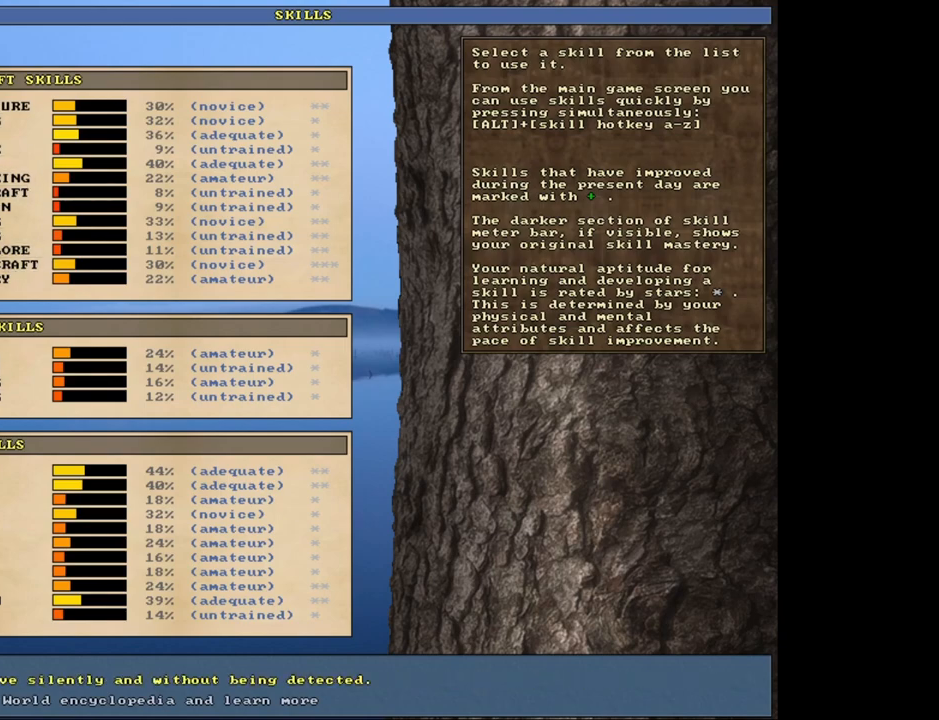
{"keys": ["up"], "mouse": [], "events": []}
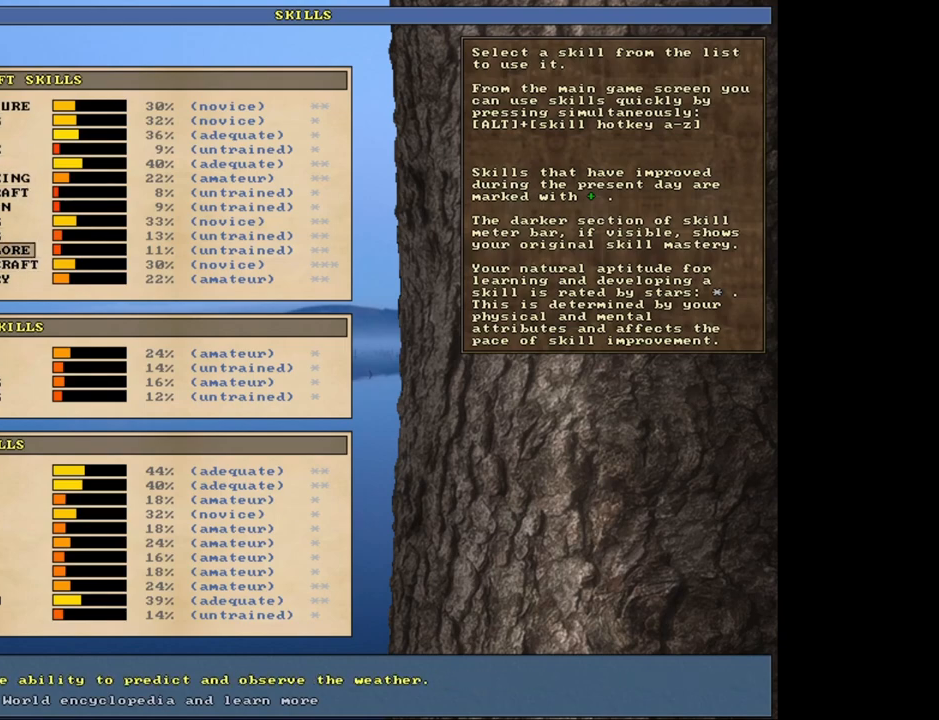
{"keys": ["down"], "mouse": [], "events": [[67, "up", "up"], [417, "down", "down"]]}
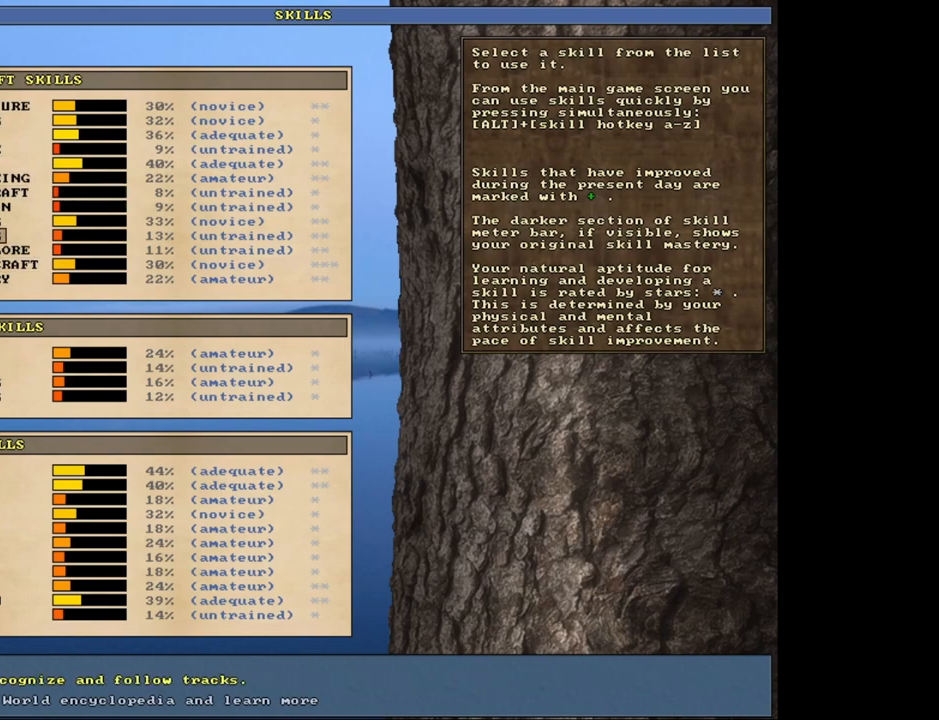
{"keys": [], "mouse": [], "events": [[17, "down", "up"]]}
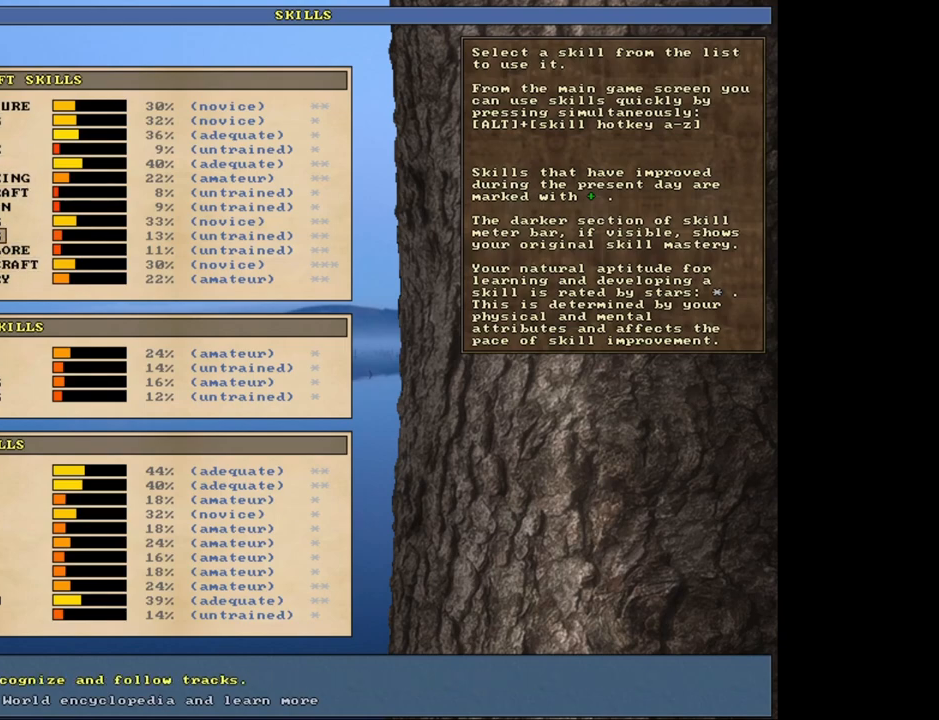
{"keys": [], "mouse": [], "events": [[100, "escape", "down"], [167, "escape", "up"]]}
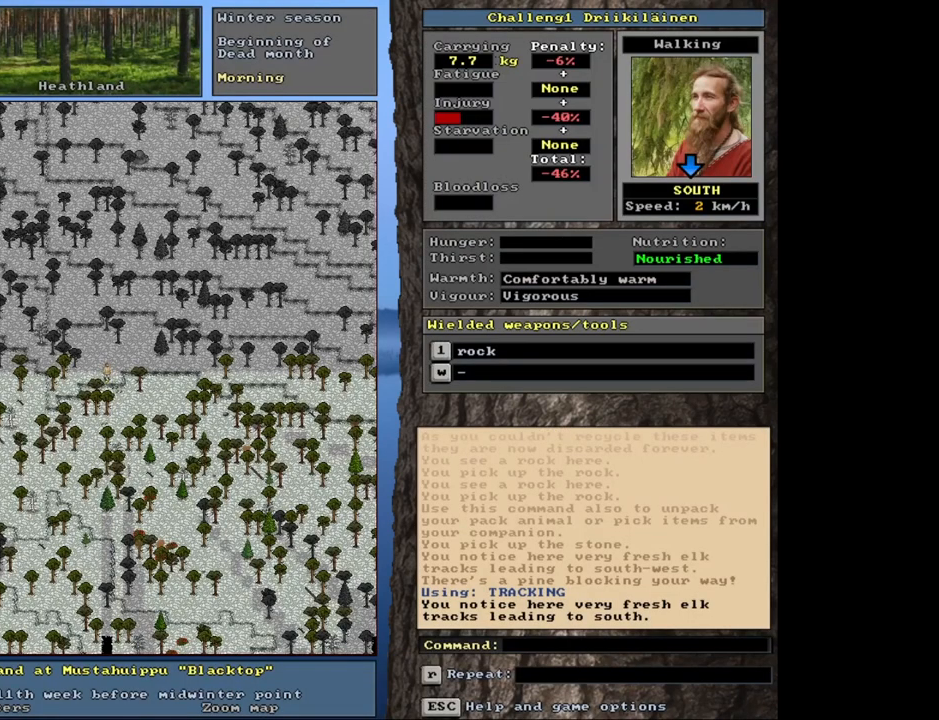
{"keys": ["ctrl"], "mouse": [], "events": [[100, "ctrl", "down"]]}
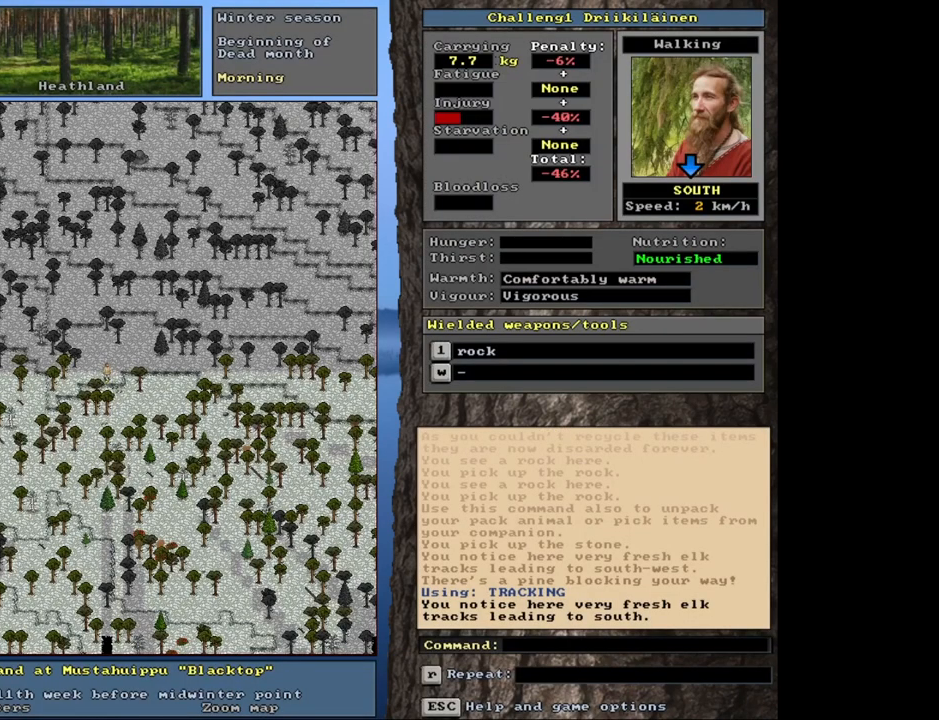
{"keys": ["ctrl"], "mouse": [], "events": []}
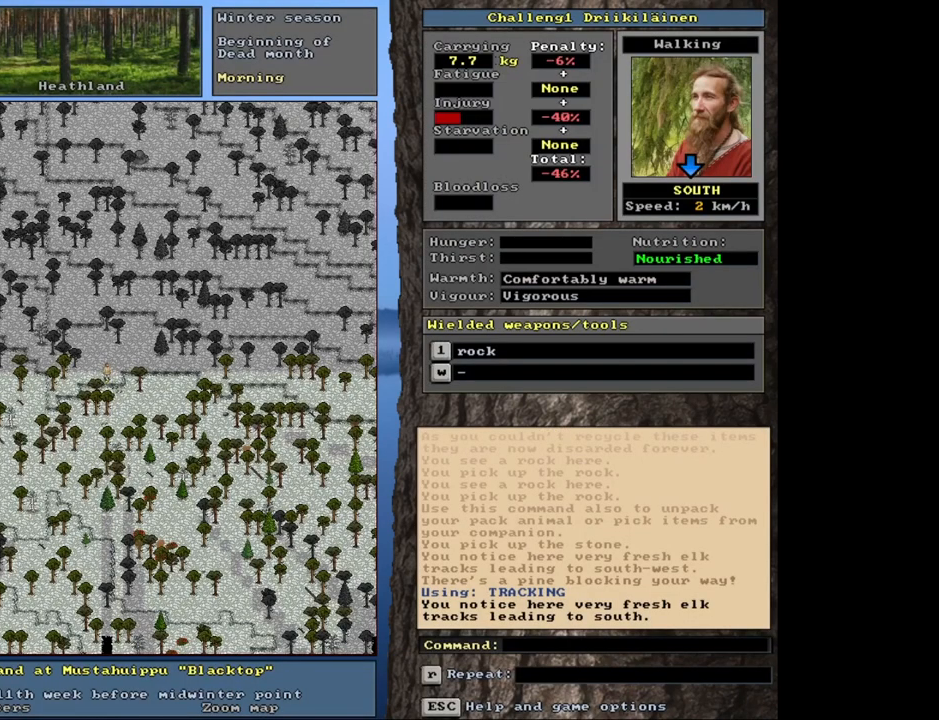
{"keys": [], "mouse": [], "events": [[267, "ctrl", "up"], [417, "num6", "down"], [483, "num6", "up"]]}
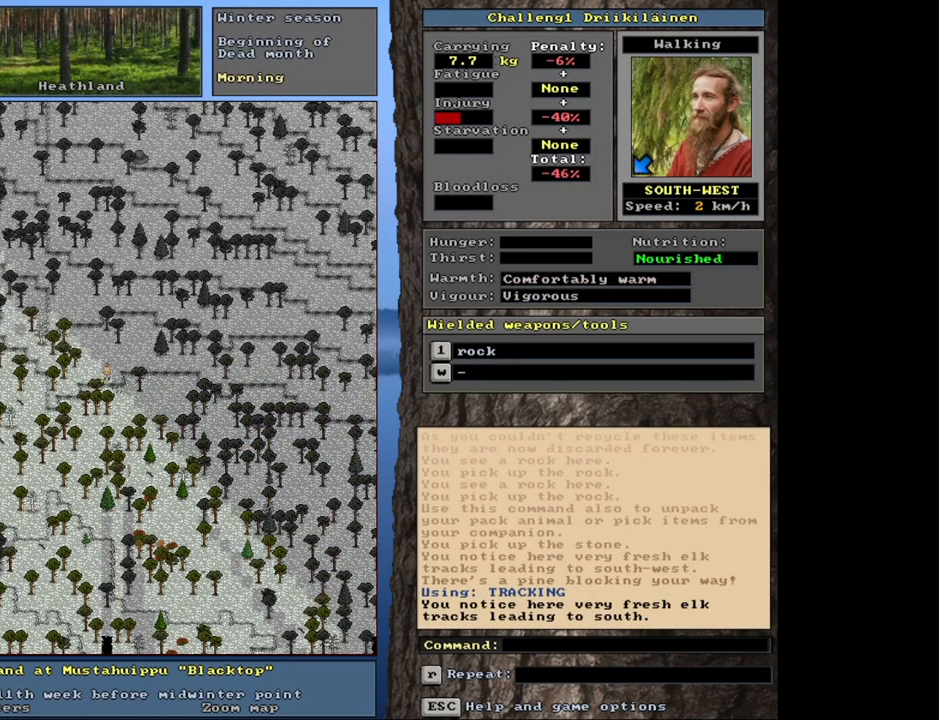
{"keys": ["ctrl"], "mouse": [], "events": [[150, "ctrl", "down"]]}
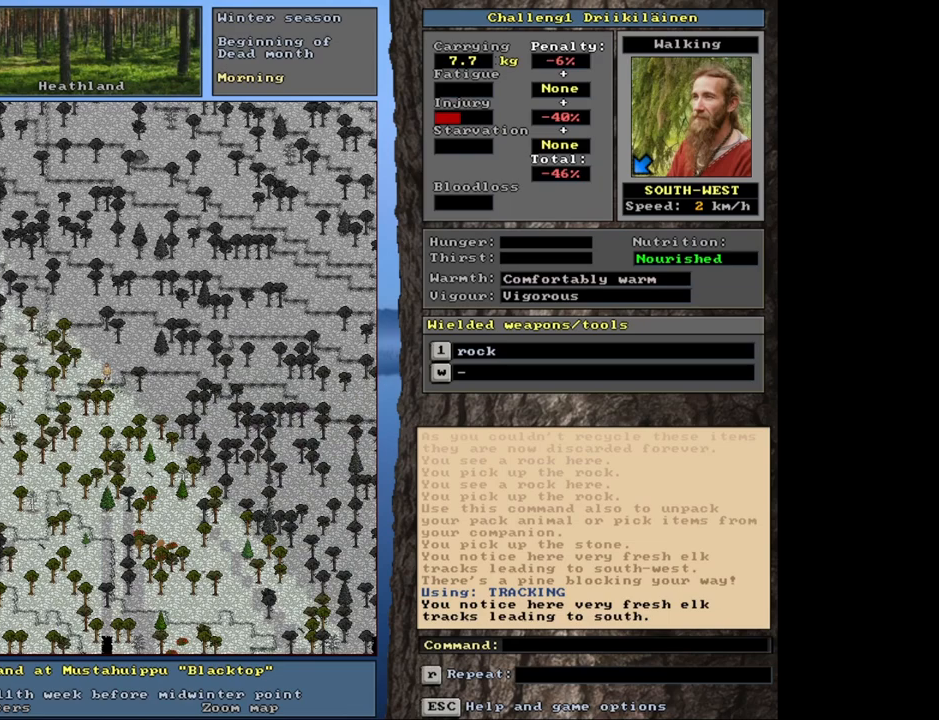
{"keys": ["ctrl"], "mouse": [], "events": []}
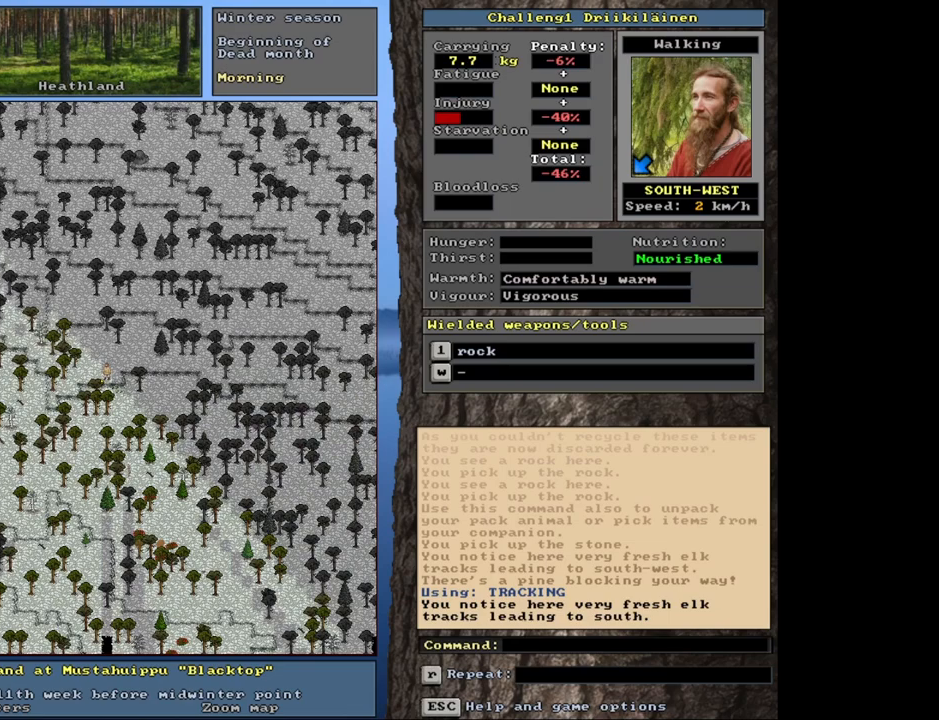
{"keys": ["ctrl"], "mouse": [], "events": []}
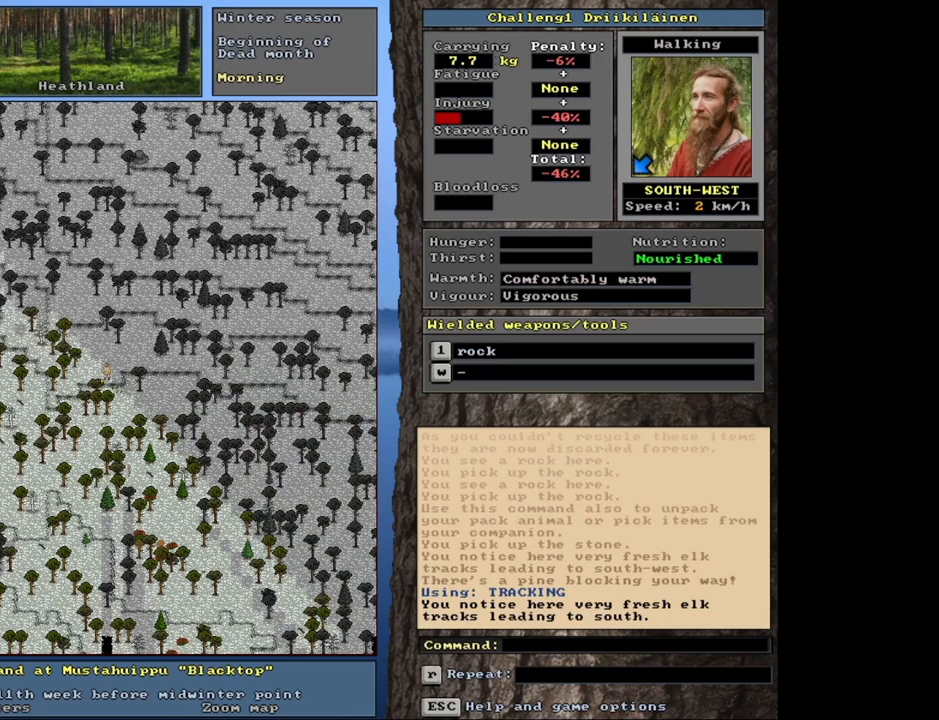
{"keys": ["ctrl"], "mouse": [], "events": []}
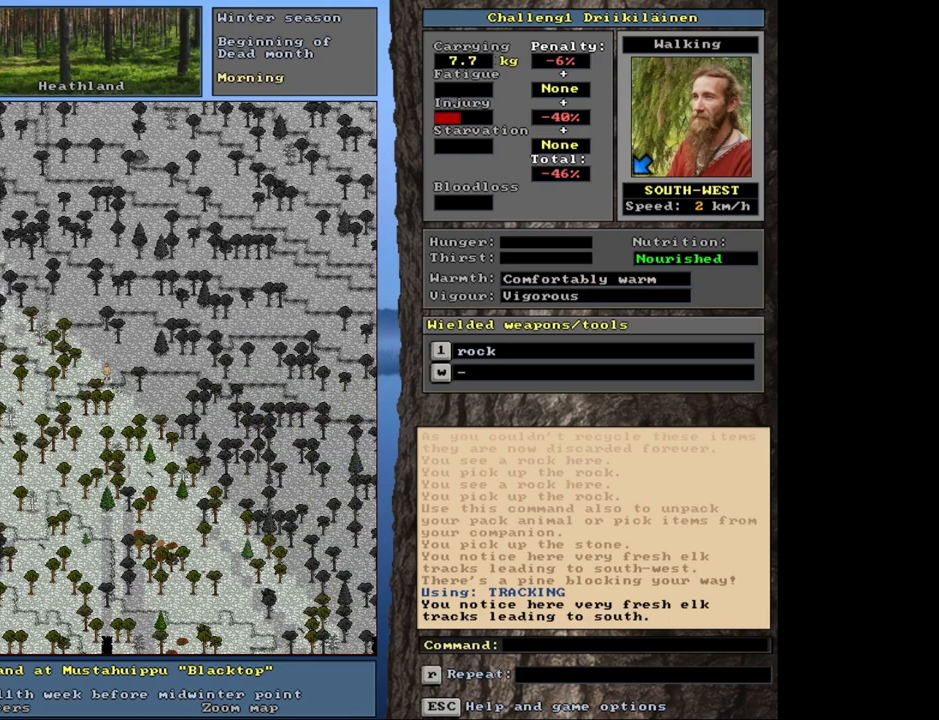
{"keys": [], "mouse": [], "events": [[50, "ctrl", "up"], [233, "num4", "down"], [333, "num4", "up"]]}
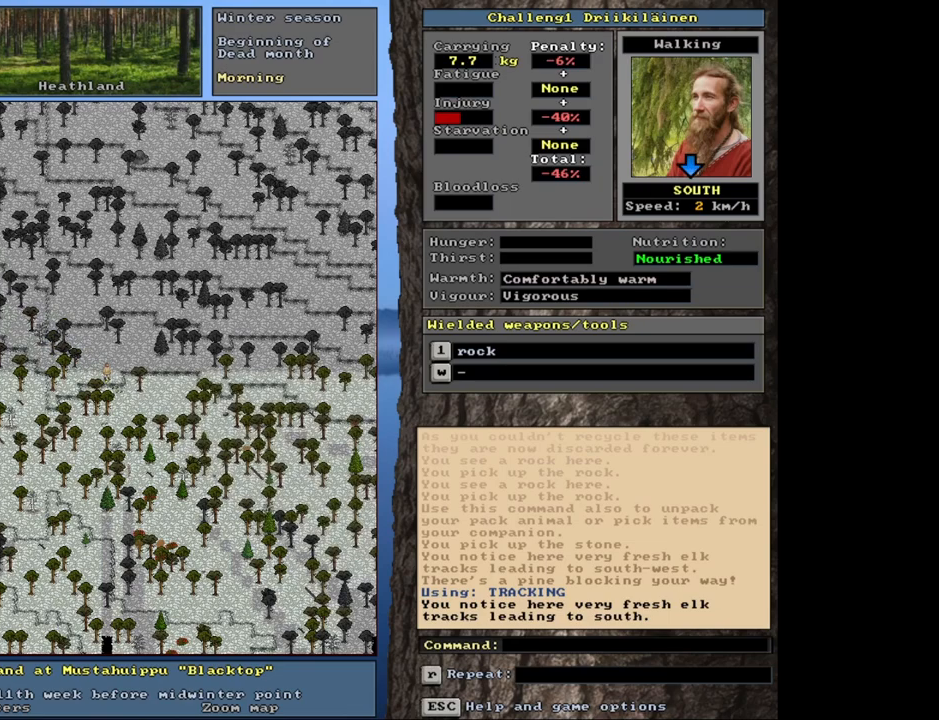
{"keys": [], "mouse": [], "events": []}
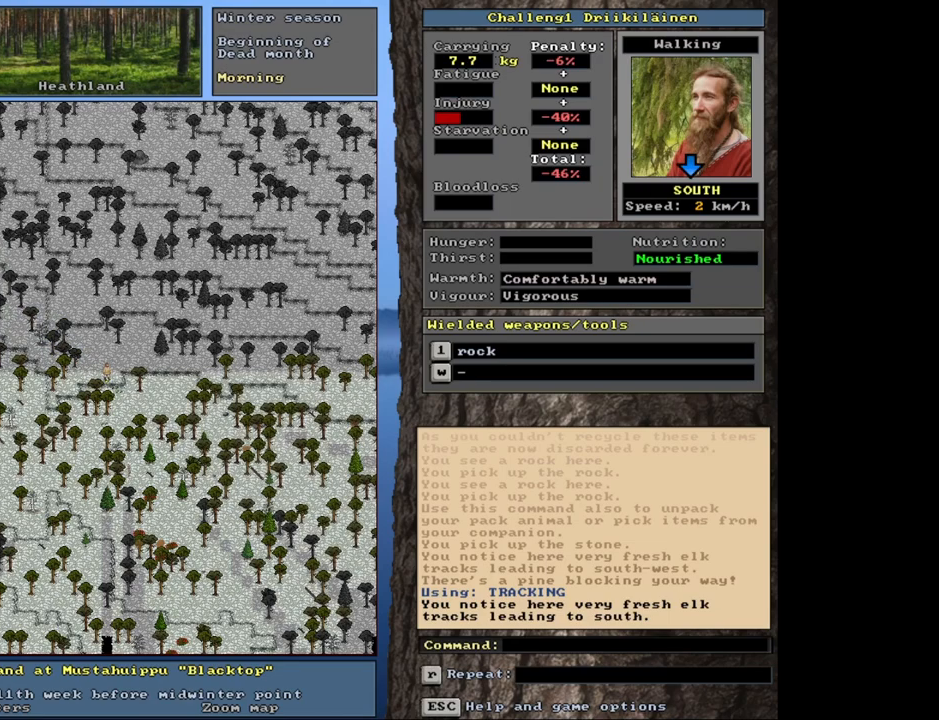
{"keys": [], "mouse": [], "events": []}
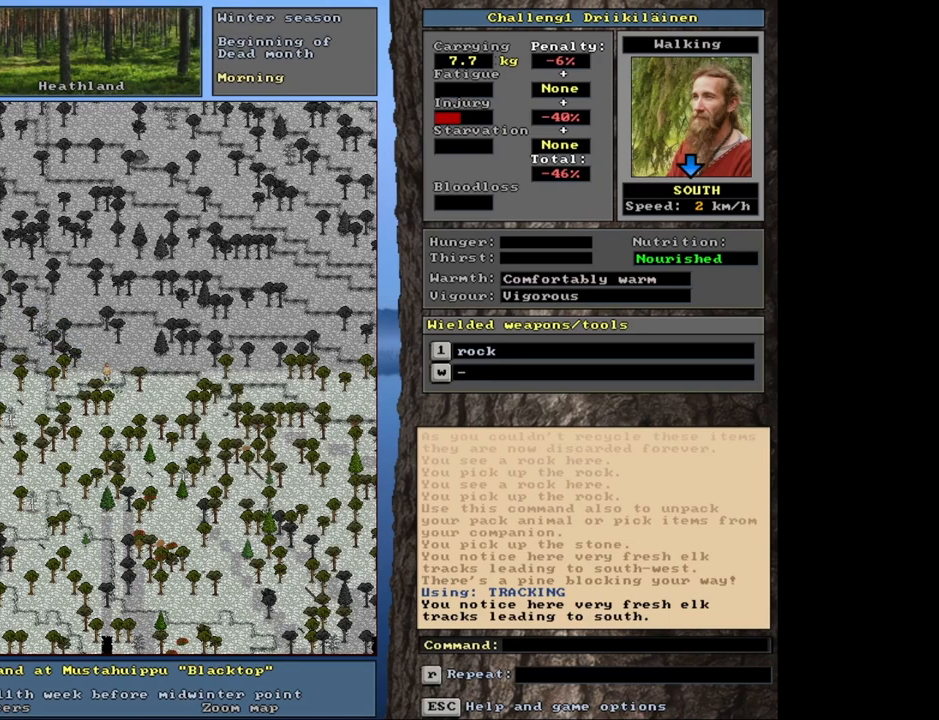
{"keys": [], "mouse": [], "events": [[150, "num3", "down"], [300, "num3", "up"]]}
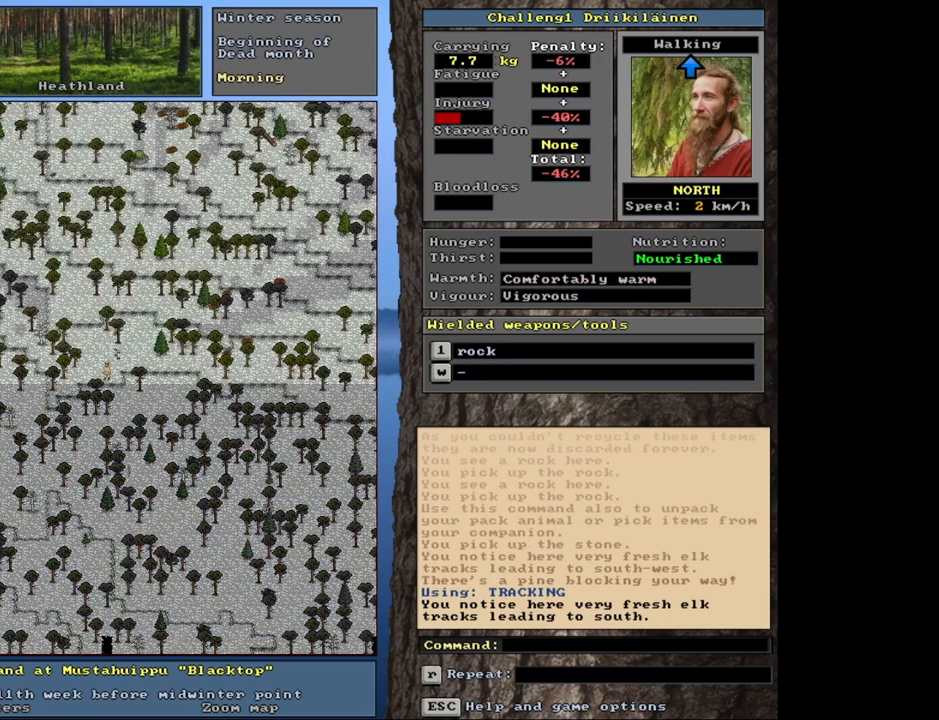
{"keys": [], "mouse": [], "events": []}
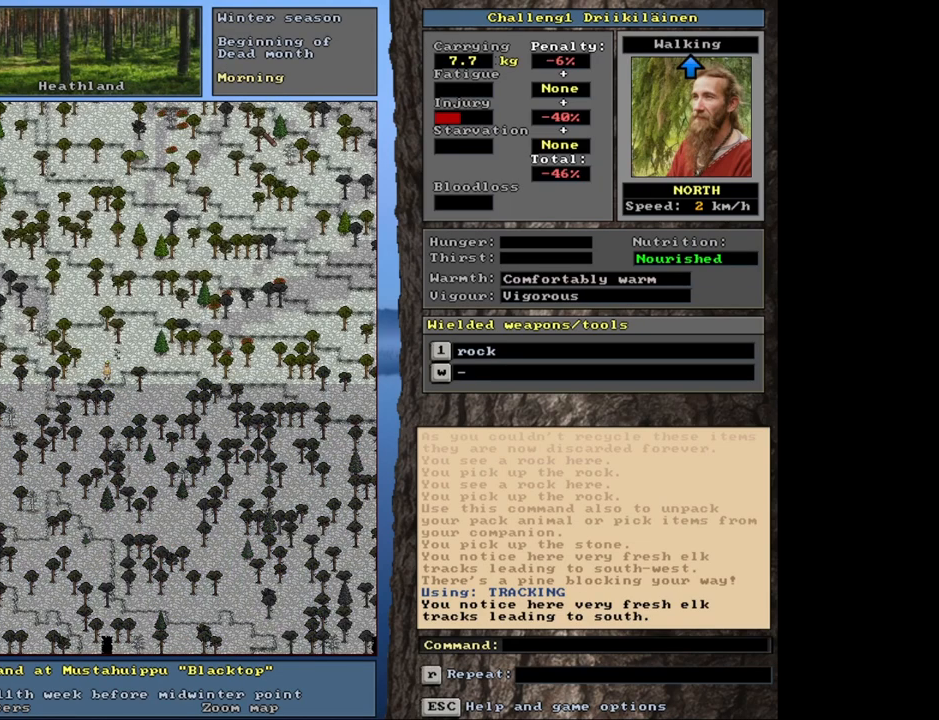
{"keys": ["ctrl"], "mouse": [], "events": [[83, "num3", "down"], [200, "num3", "up"], [367, "ctrl", "down"]]}
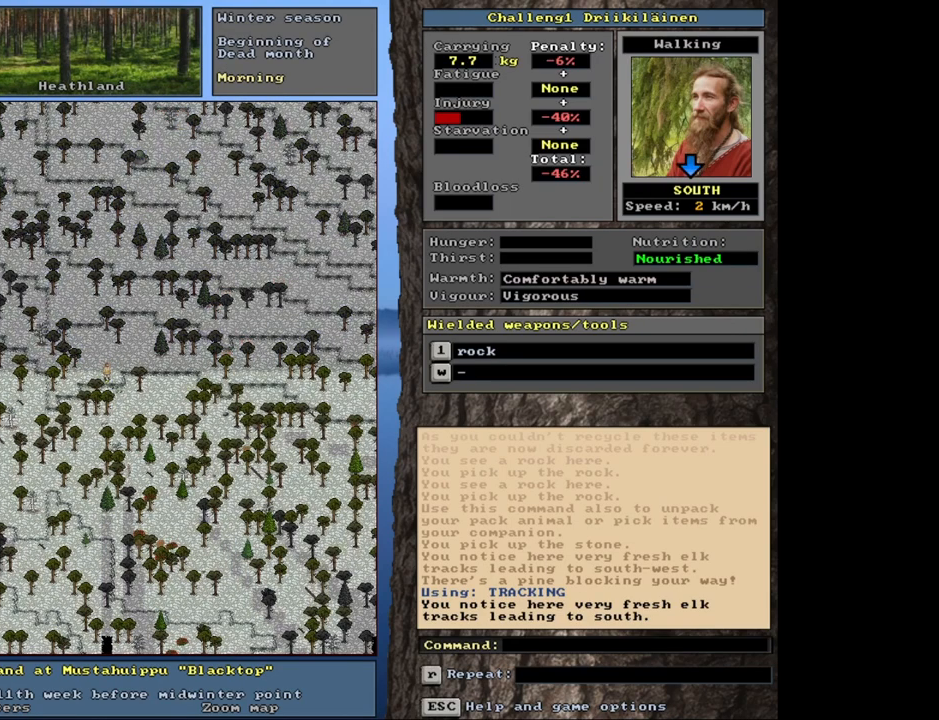
{"keys": ["ctrl"], "mouse": [], "events": []}
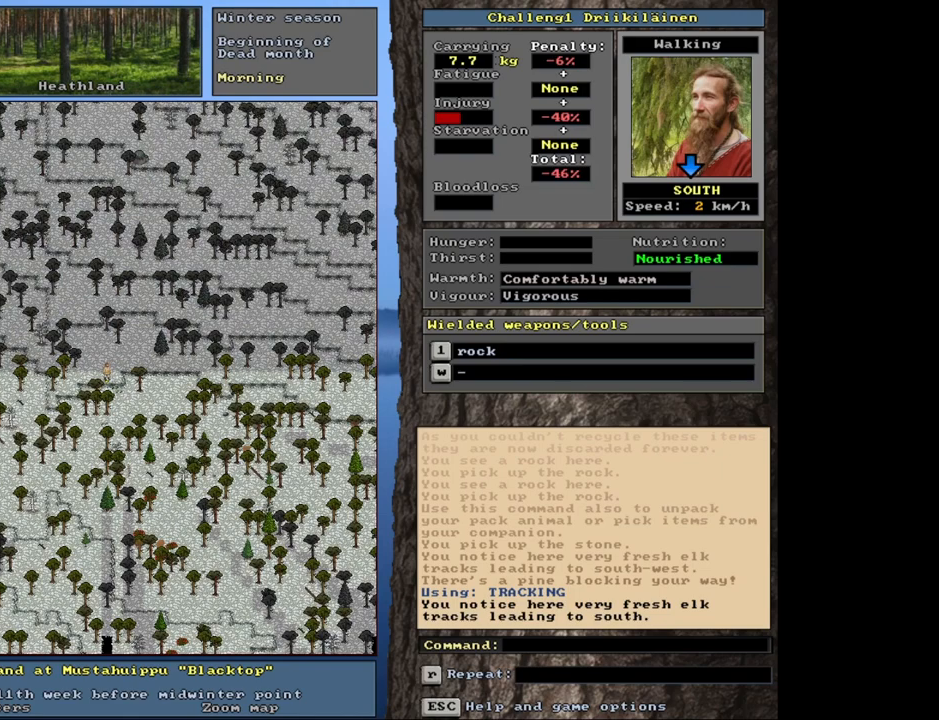
{"keys": ["ctrl"], "mouse": [], "events": [[133, "num3", "down"], [267, "num3", "up"]]}
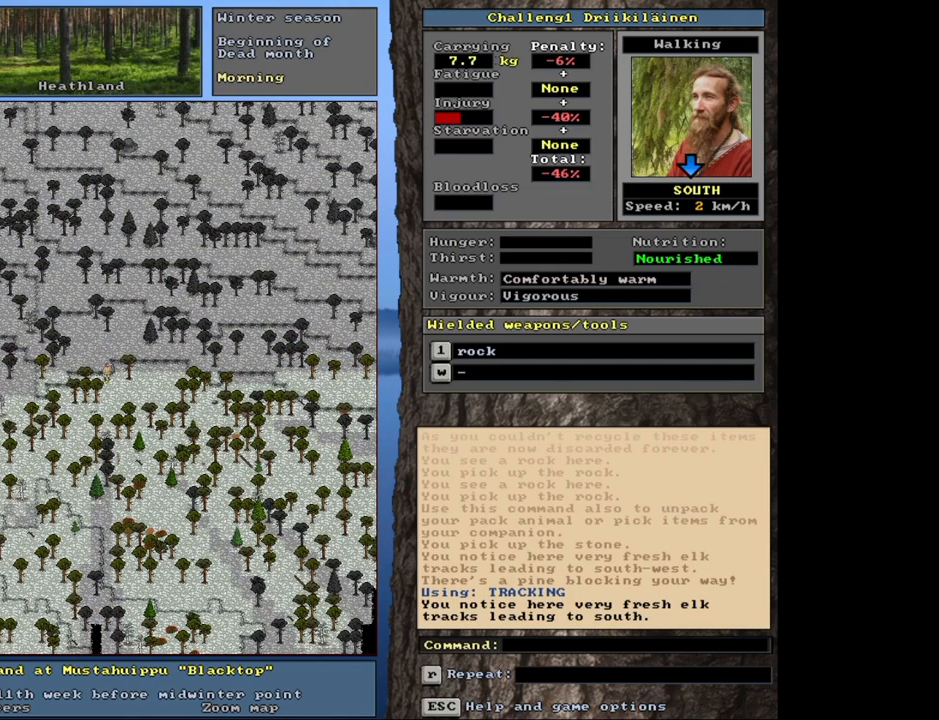
{"keys": ["ctrl"], "mouse": [], "events": []}
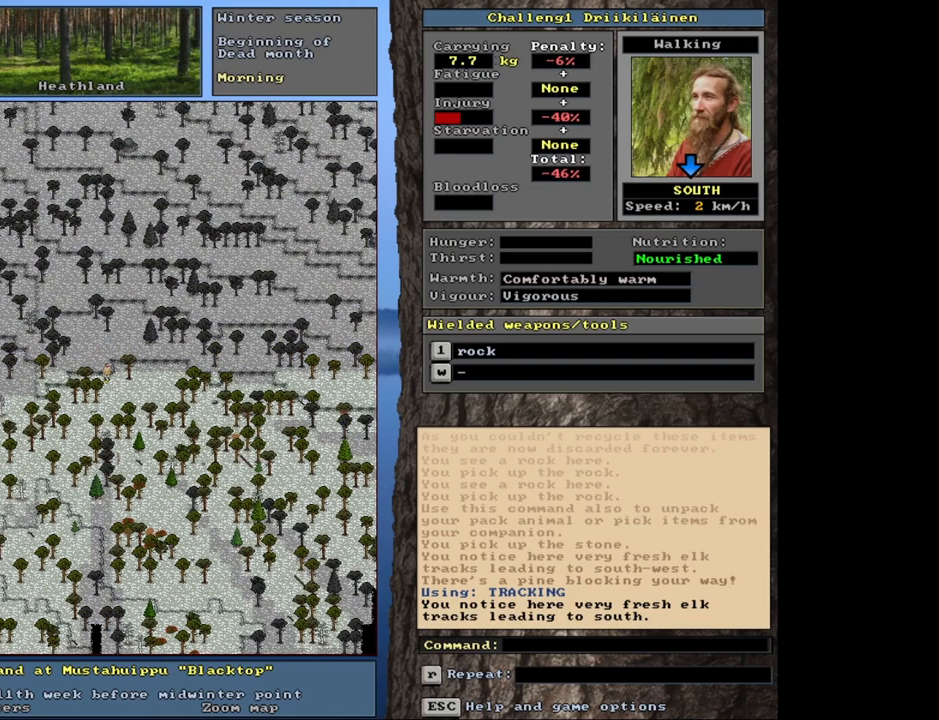
{"keys": ["ctrl", "num2"], "mouse": [], "events": [[17, "num2", "down"], [83, "num2", "up"], [200, "num2", "down"], [267, "num2", "up"], [417, "num2", "down"]]}
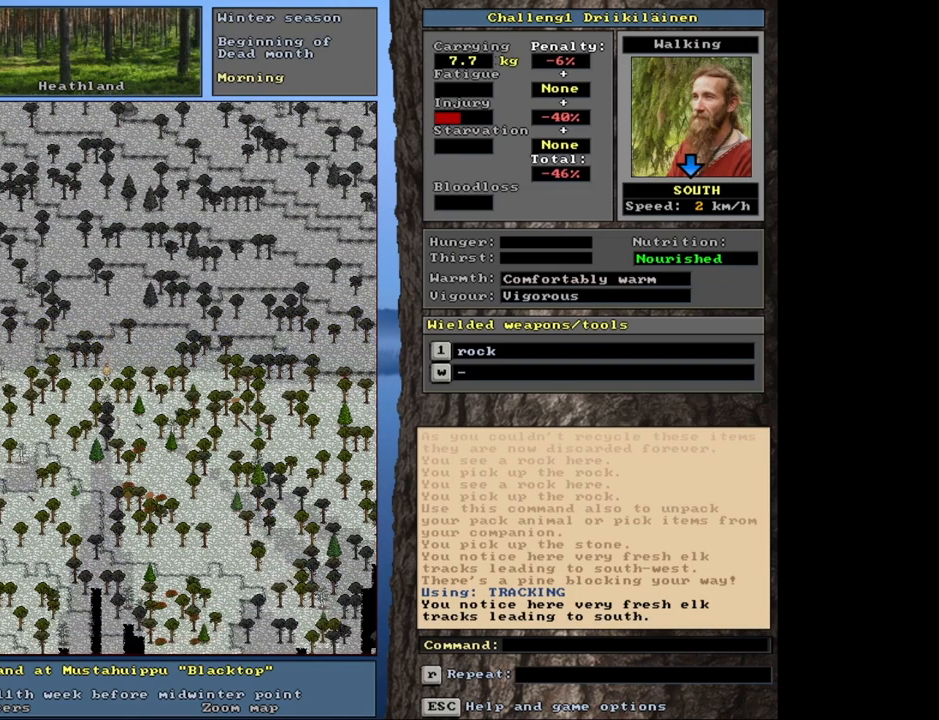
{"keys": ["ctrl"], "mouse": [], "events": [[33, "num2", "up"], [367, "num2", "down"], [500, "num2", "up"]]}
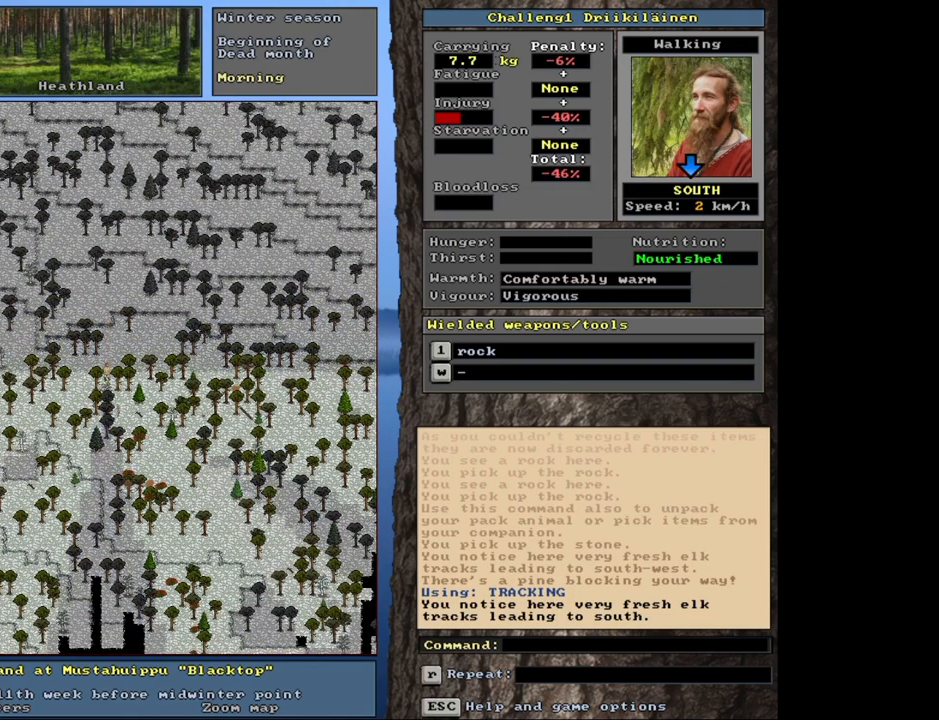
{"keys": ["ctrl"], "mouse": [], "events": []}
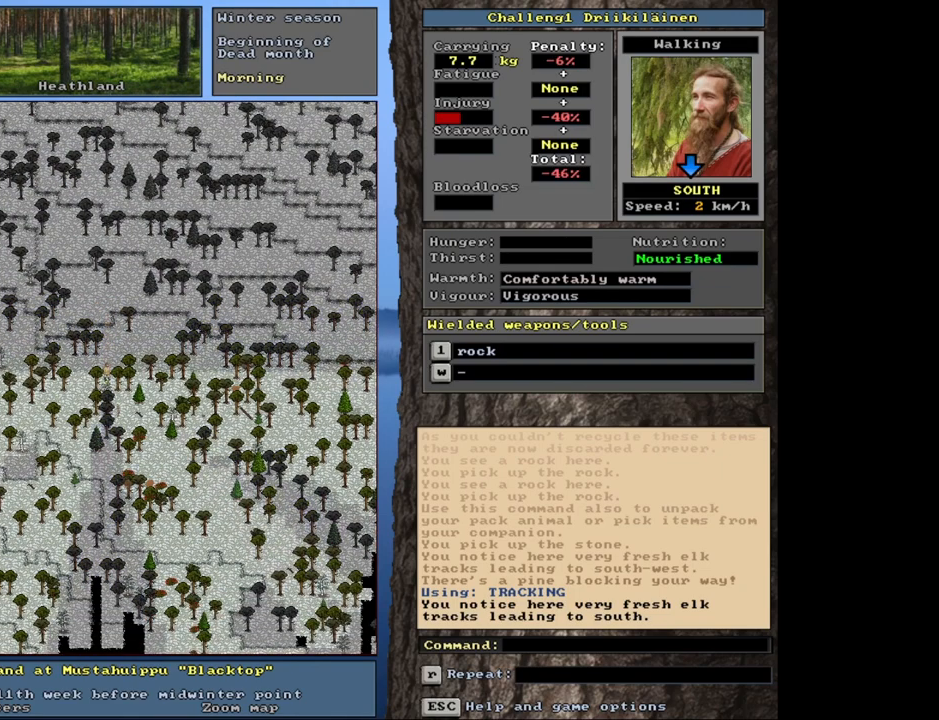
{"keys": ["ctrl"], "mouse": [], "events": []}
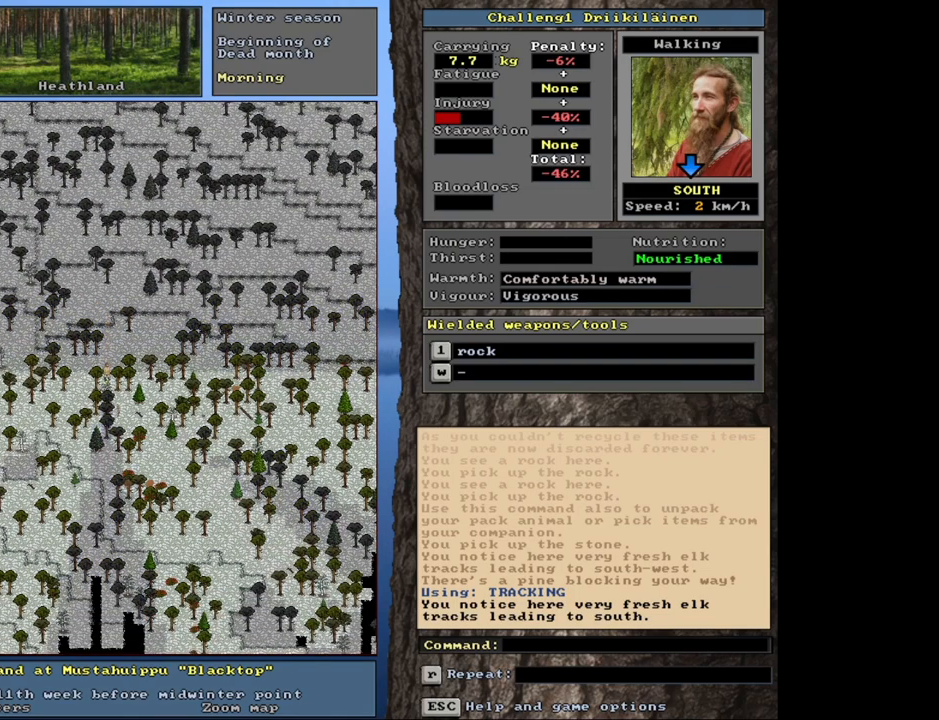
{"keys": ["ctrl"], "mouse": [], "events": []}
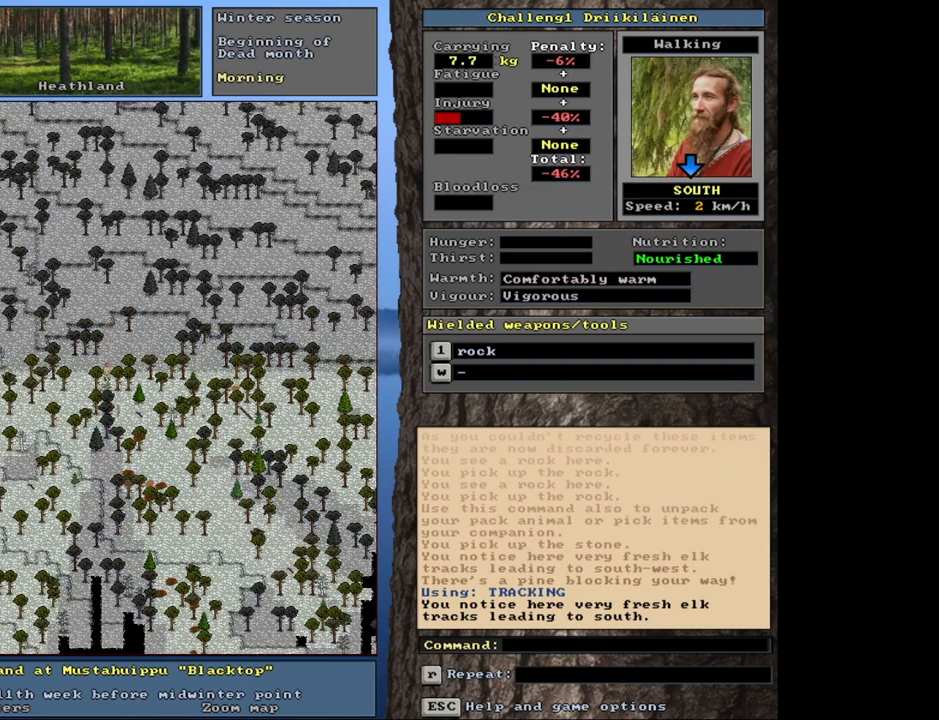
{"keys": ["ctrl", "num3"], "mouse": [], "events": [[83, "num2", "down"], [167, "num2", "up"], [433, "num3", "down"]]}